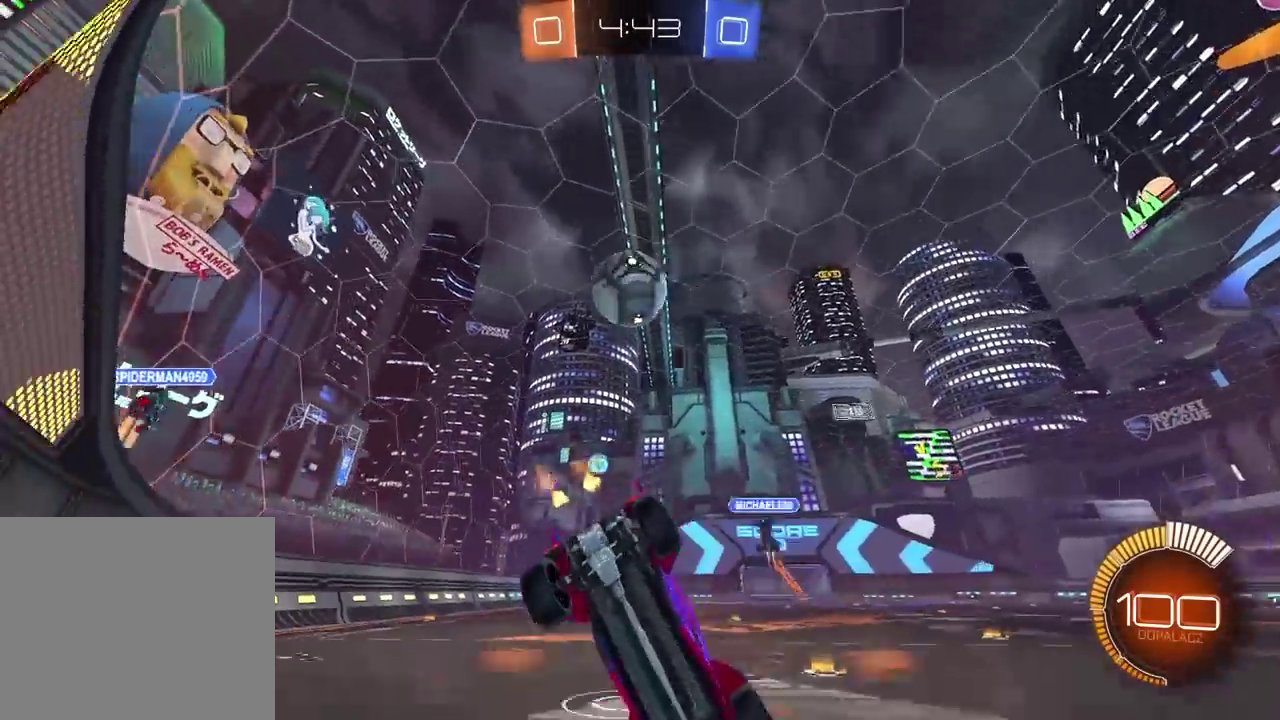
Gameplay with a controller (PlayStation layout); each line is a JSON object with the inputs held at the frame after it. "events" lists button and stick changes between this image and that frame as [ms after this image, input, new state], when the widget could be followed in between. Not read: R1.
{"buttons": [], "left_stick": "center", "right_stick": "center"}
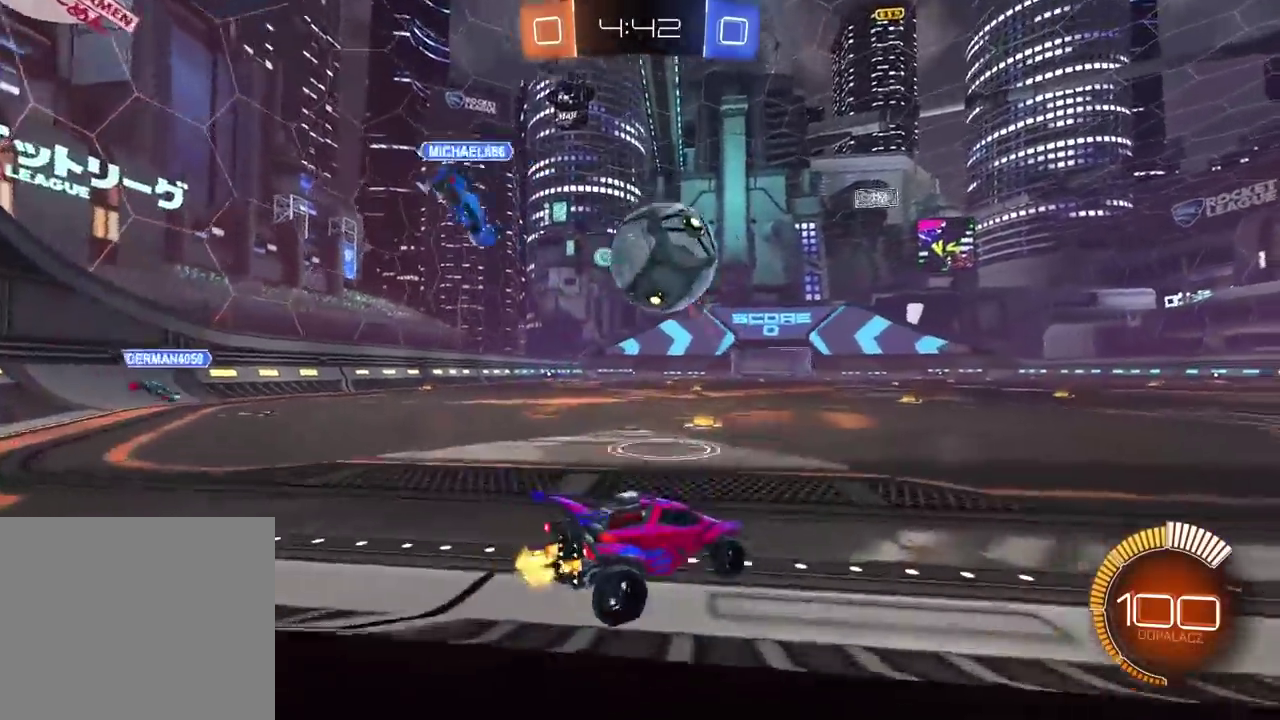
{"buttons": ["CIRCLE", "R2"], "left_stick": "right", "right_stick": "center", "events": [[250, "left_stick", "right"], [283, "R2", "down"], [450, "CIRCLE", "down"]]}
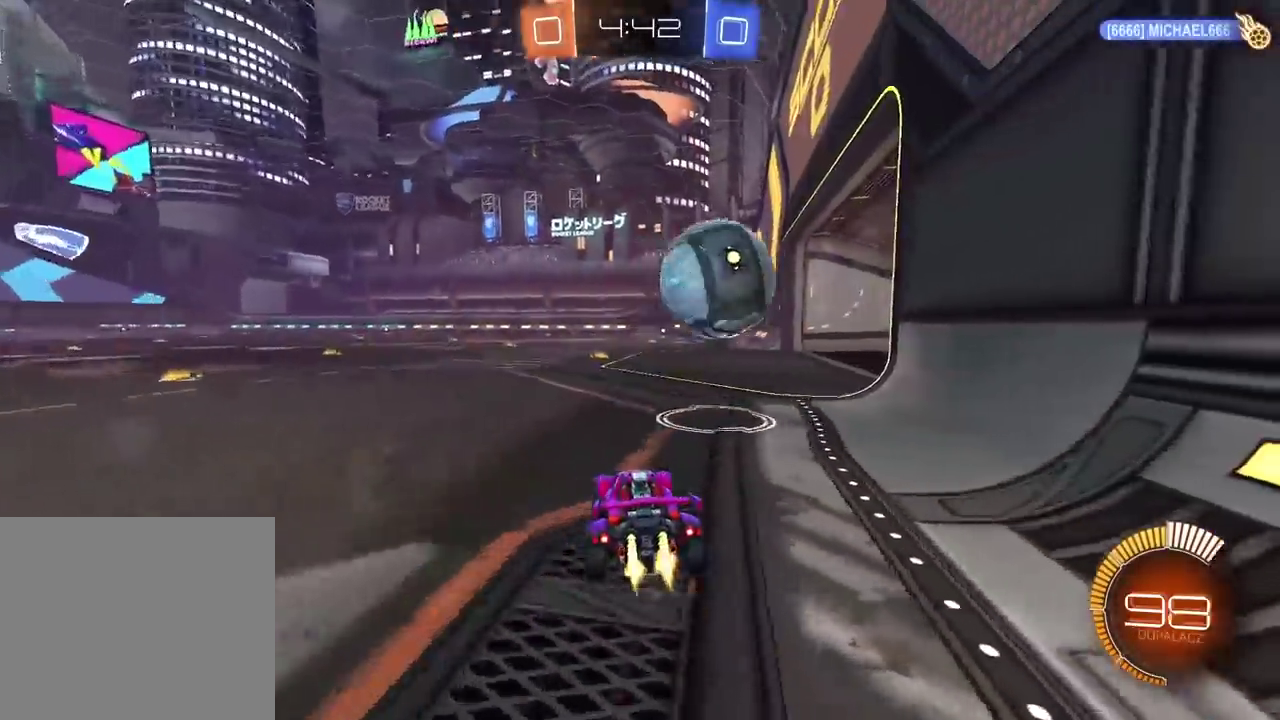
{"buttons": ["CROSS", "CIRCLE", "R2"], "left_stick": "down", "right_stick": "center", "events": [[267, "left_stick", "center"], [467, "CROSS", "down"], [483, "left_stick", "down"]]}
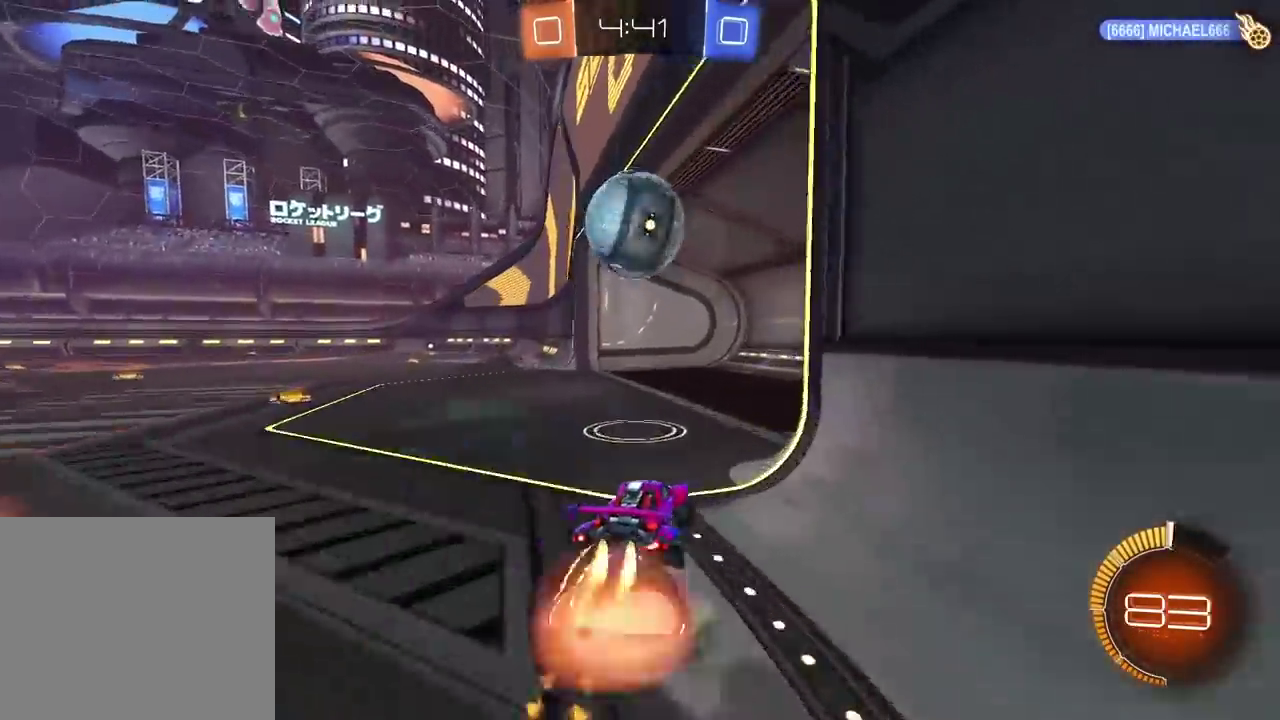
{"buttons": ["CROSS", "CIRCLE", "R2"], "left_stick": "up-left", "right_stick": "center", "events": [[67, "L2", "down"], [167, "left_stick", "center"], [183, "L2", "up"], [317, "left_stick", "up-left"], [350, "CROSS", "up"], [500, "CROSS", "down"]]}
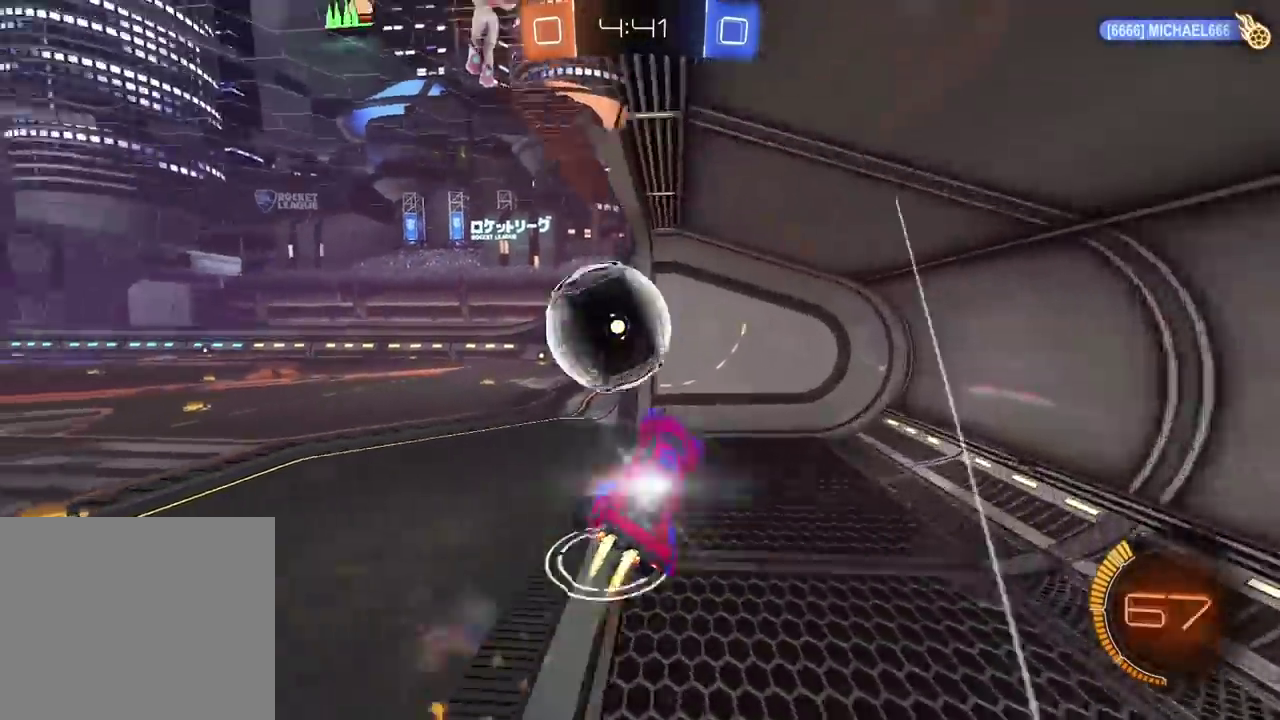
{"buttons": [], "left_stick": "center", "right_stick": "center", "events": [[233, "left_stick", "center"], [250, "CROSS", "up"], [267, "CIRCLE", "up"], [367, "R2", "up"]]}
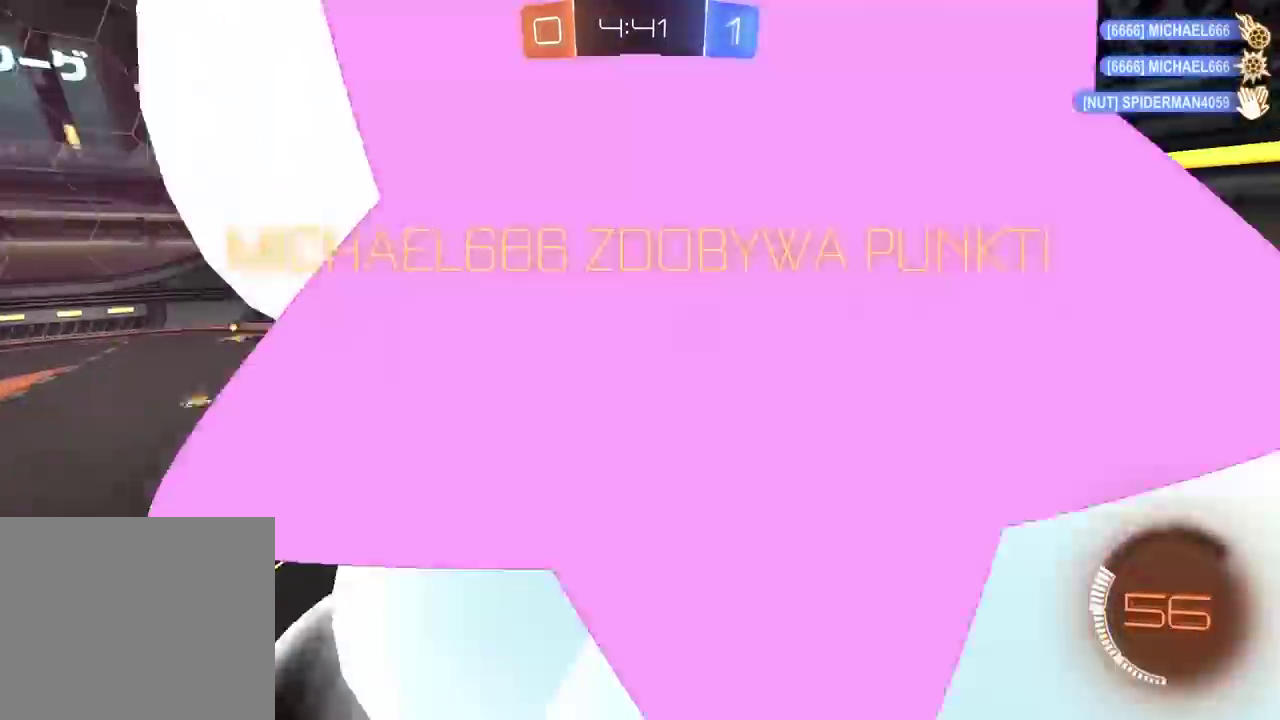
{"buttons": [], "left_stick": "center", "right_stick": "center", "events": [[200, "CROSS", "down"], [367, "CROSS", "up"]]}
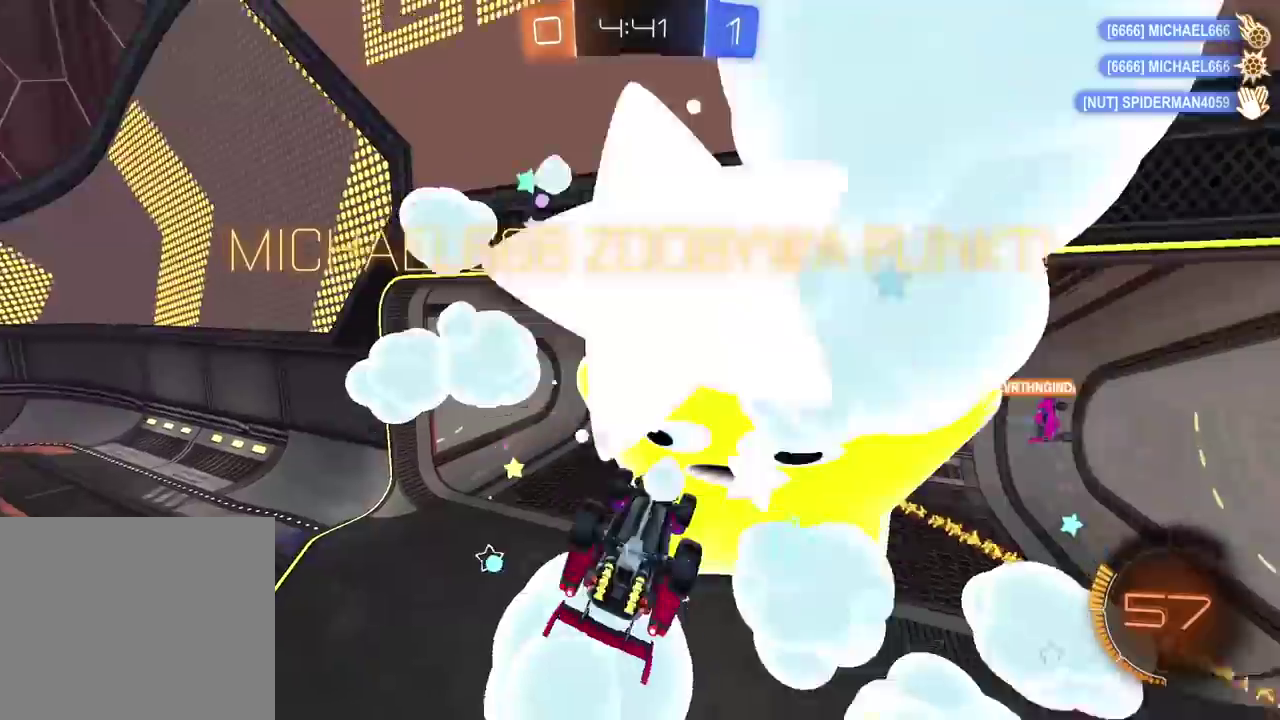
{"buttons": [], "left_stick": "center", "right_stick": "center", "events": []}
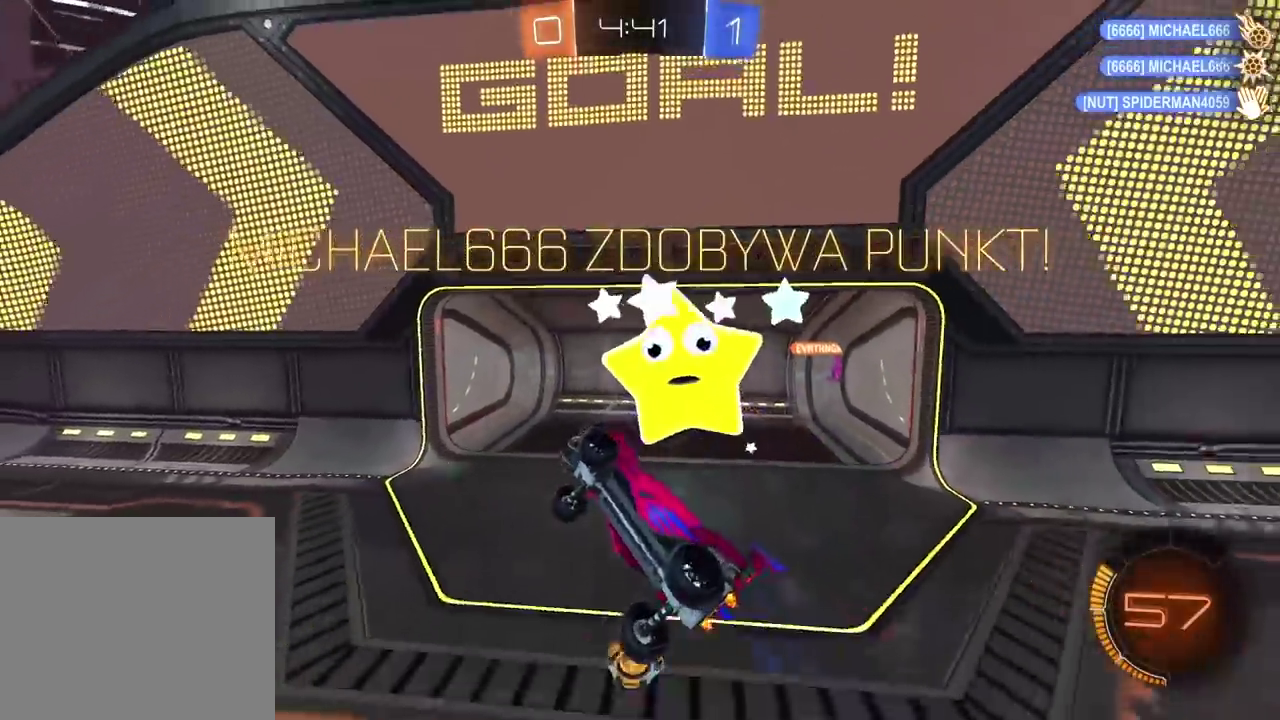
{"buttons": ["CROSS"], "left_stick": "center", "right_stick": "center", "events": [[500, "CROSS", "down"]]}
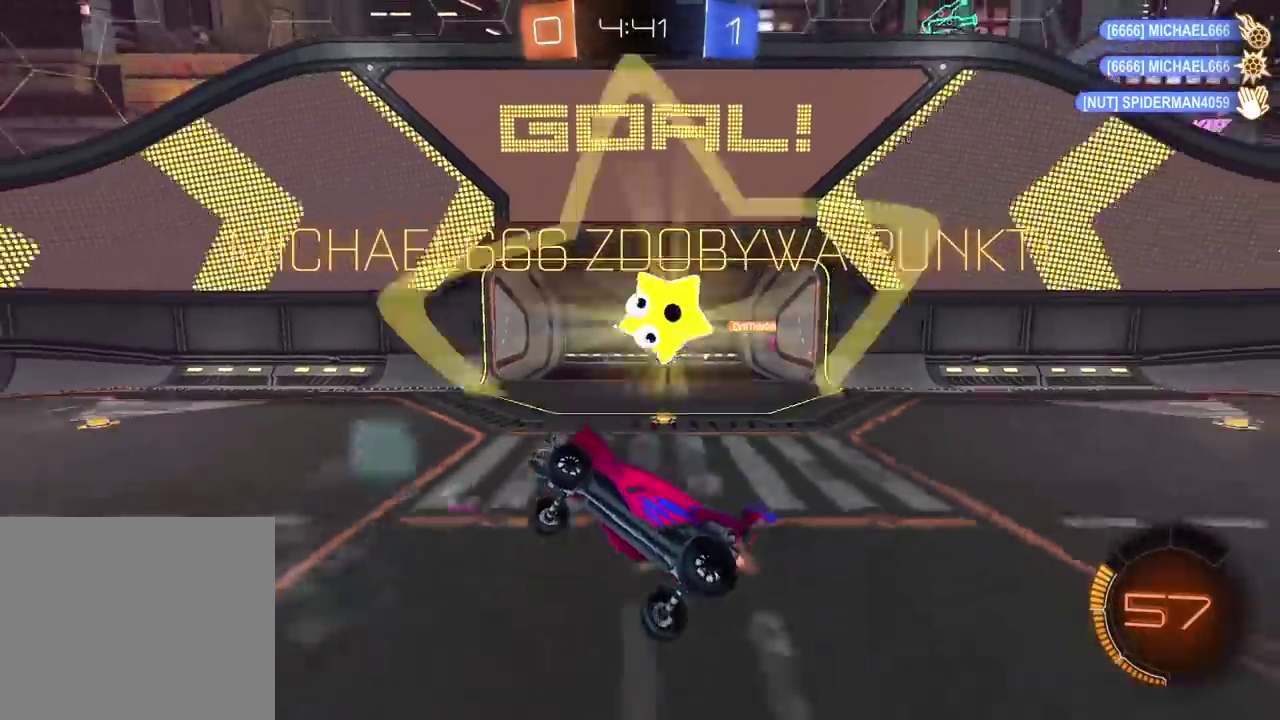
{"buttons": ["CROSS"], "left_stick": "center", "right_stick": "center", "events": [[233, "CROSS", "up"], [417, "CROSS", "down"]]}
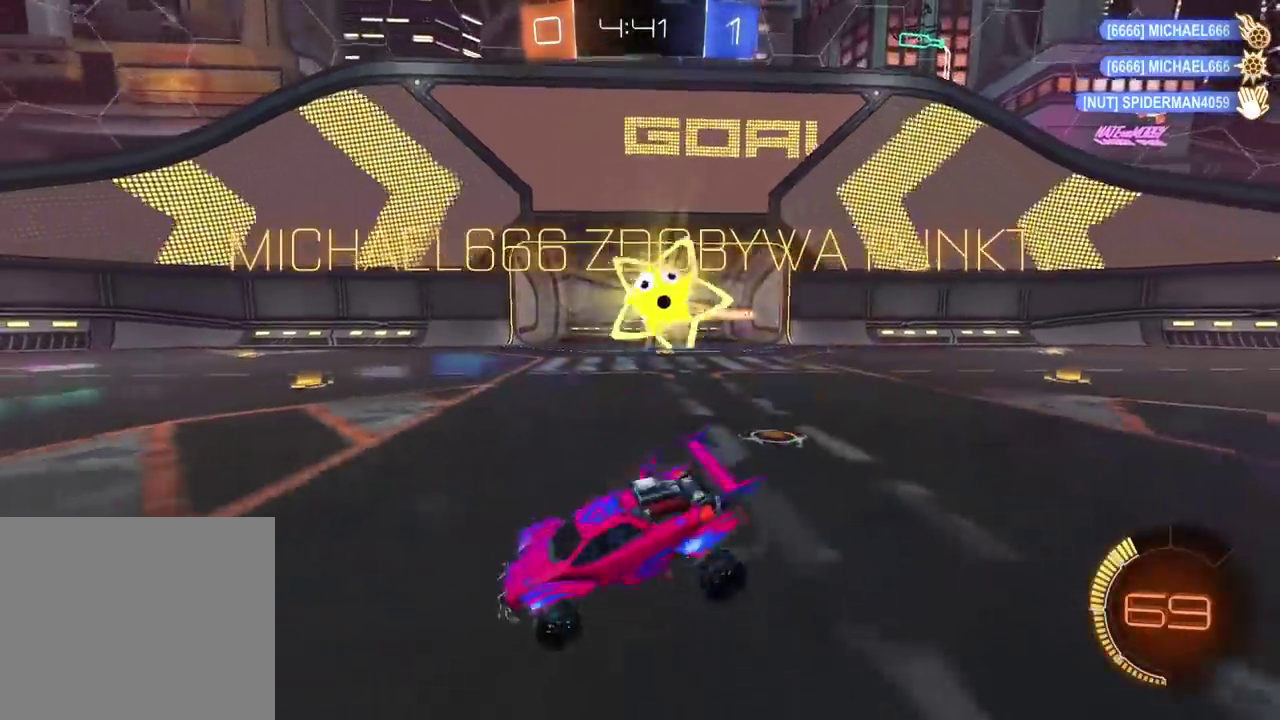
{"buttons": ["CROSS"], "left_stick": "center", "right_stick": "center", "events": [[117, "CROSS", "up"], [450, "CROSS", "down"]]}
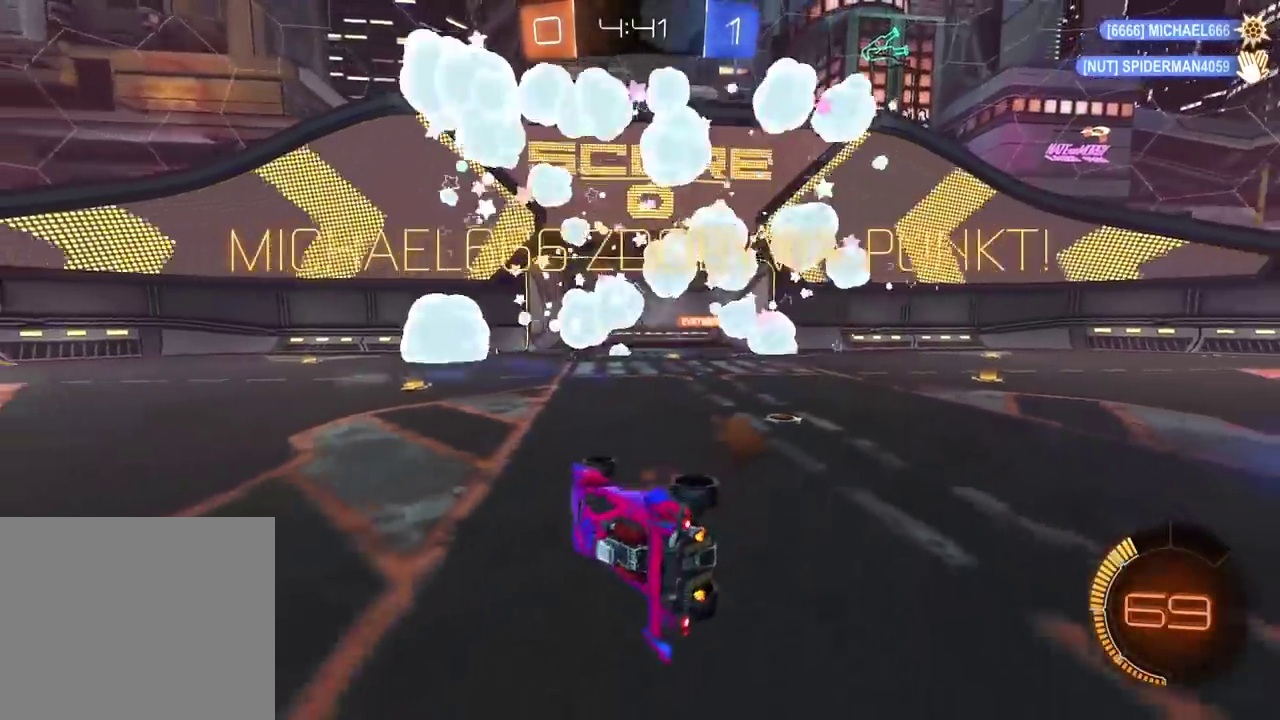
{"buttons": ["CROSS"], "left_stick": "center", "right_stick": "center", "events": [[317, "CROSS", "up"], [433, "CROSS", "down"]]}
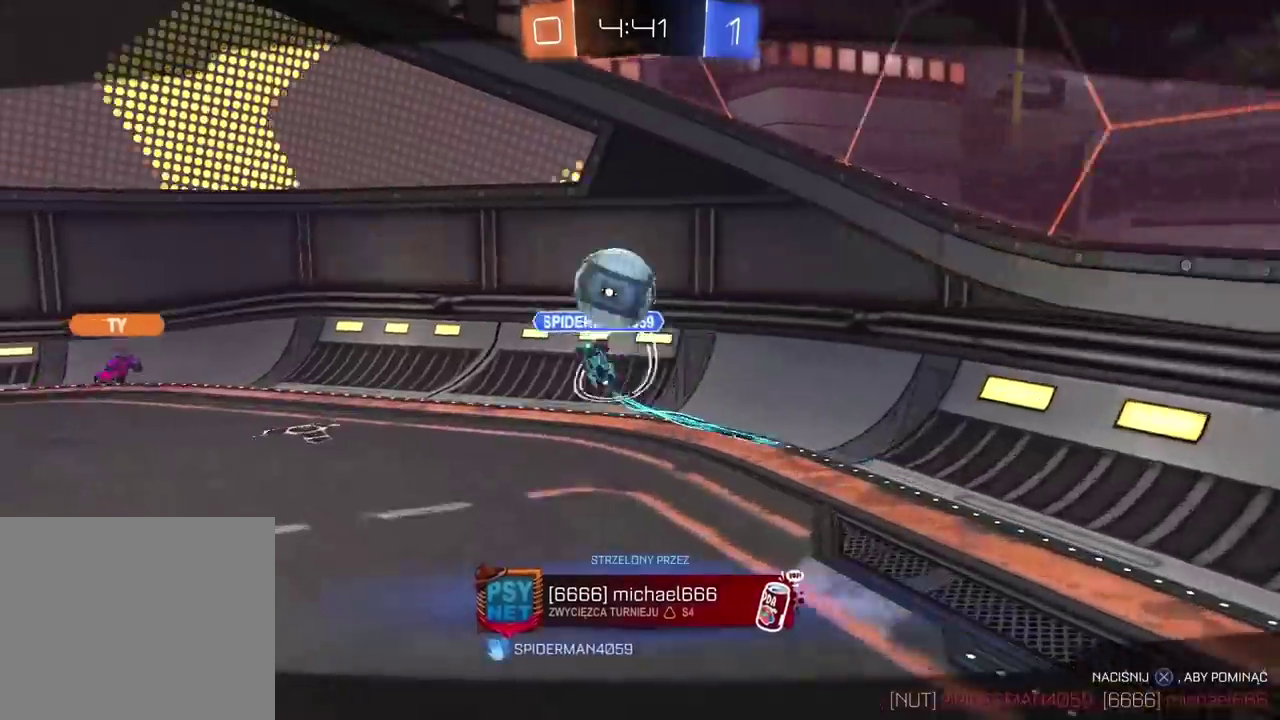
{"buttons": ["CROSS"], "left_stick": "center", "right_stick": "center", "events": [[100, "CROSS", "up"], [267, "CROSS", "down"]]}
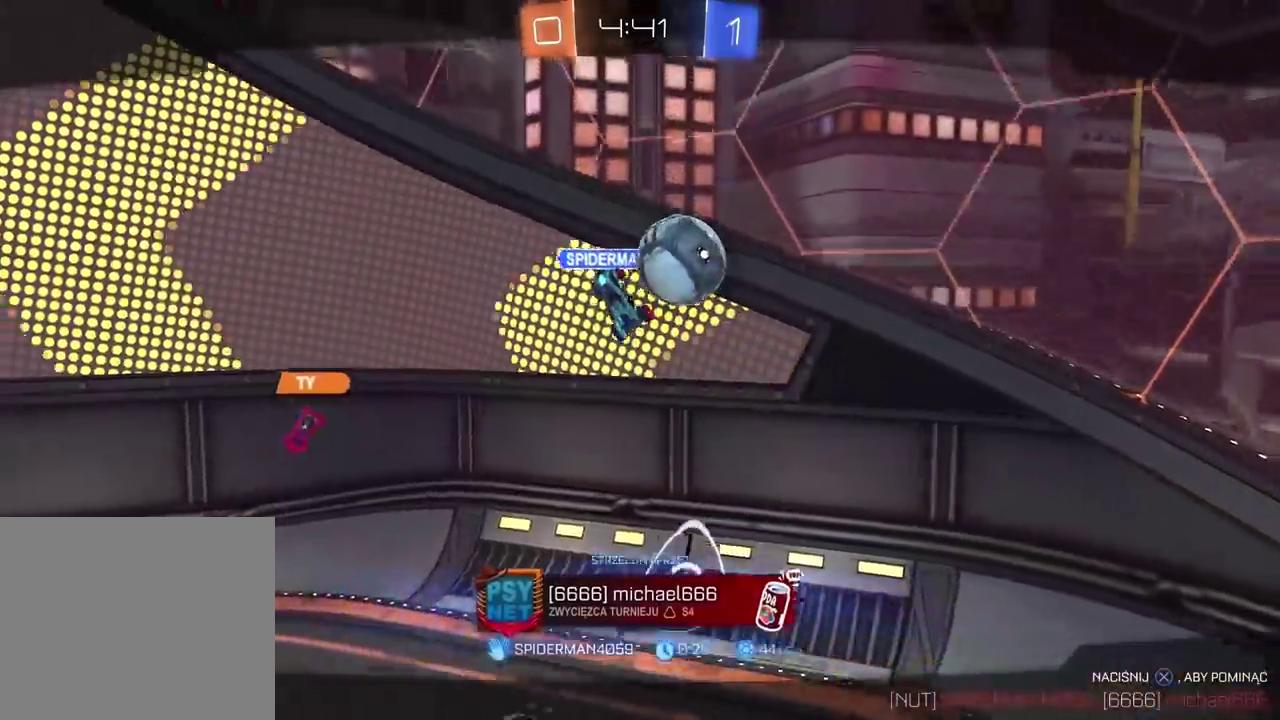
{"buttons": [], "left_stick": "center", "right_stick": "center", "events": [[67, "CROSS", "up"], [217, "CROSS", "down"], [500, "CROSS", "up"]]}
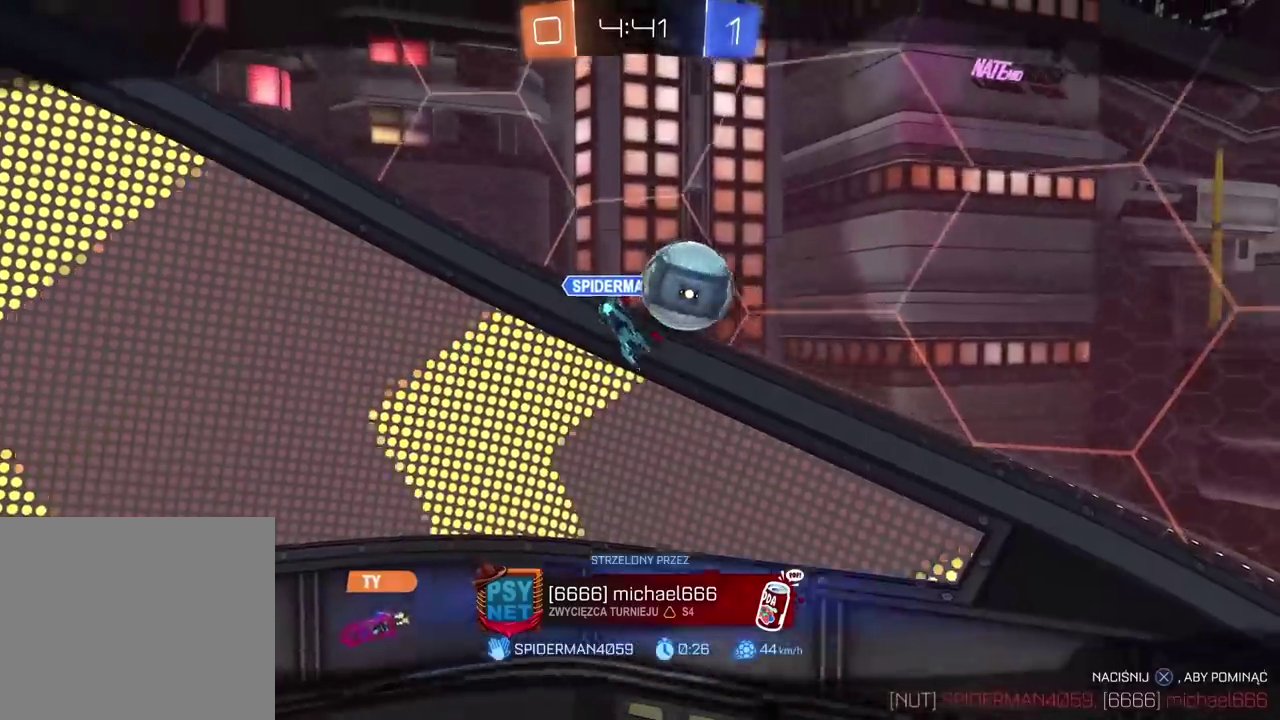
{"buttons": [], "left_stick": "center", "right_stick": "center", "events": [[167, "CROSS", "down"], [333, "CROSS", "up"]]}
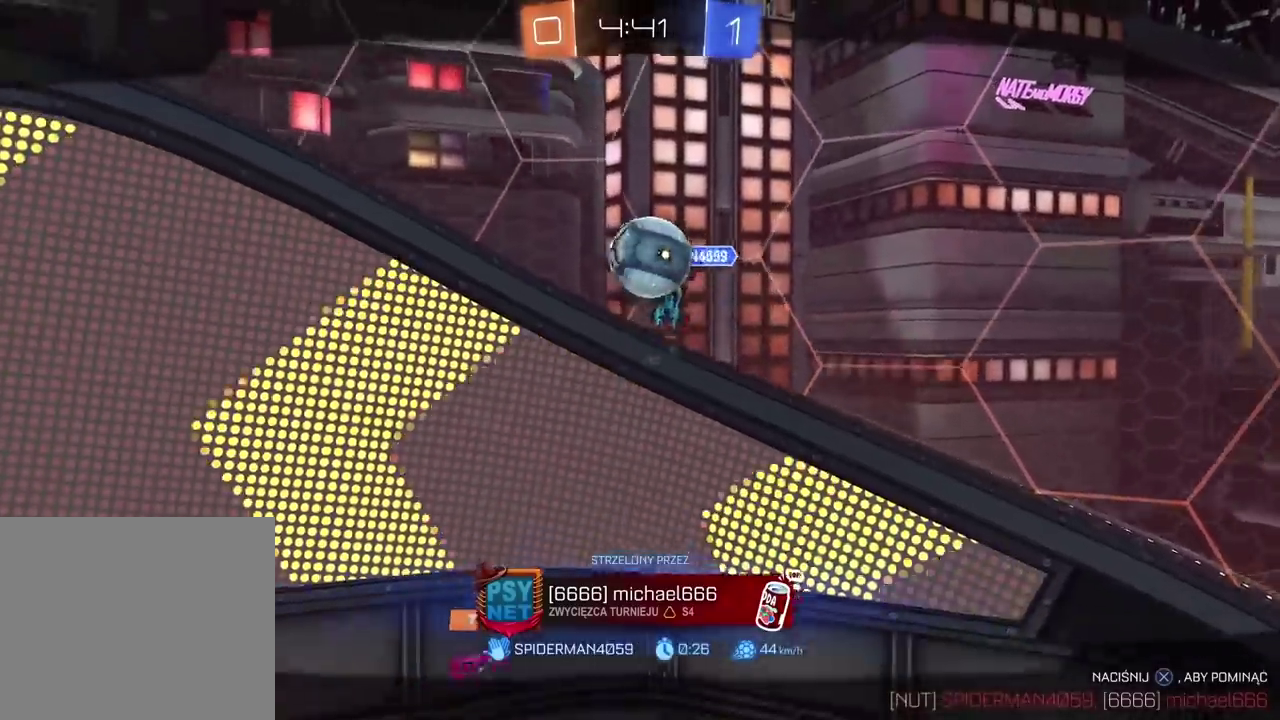
{"buttons": ["CROSS"], "left_stick": "center", "right_stick": "center", "events": [[33, "CROSS", "down"]]}
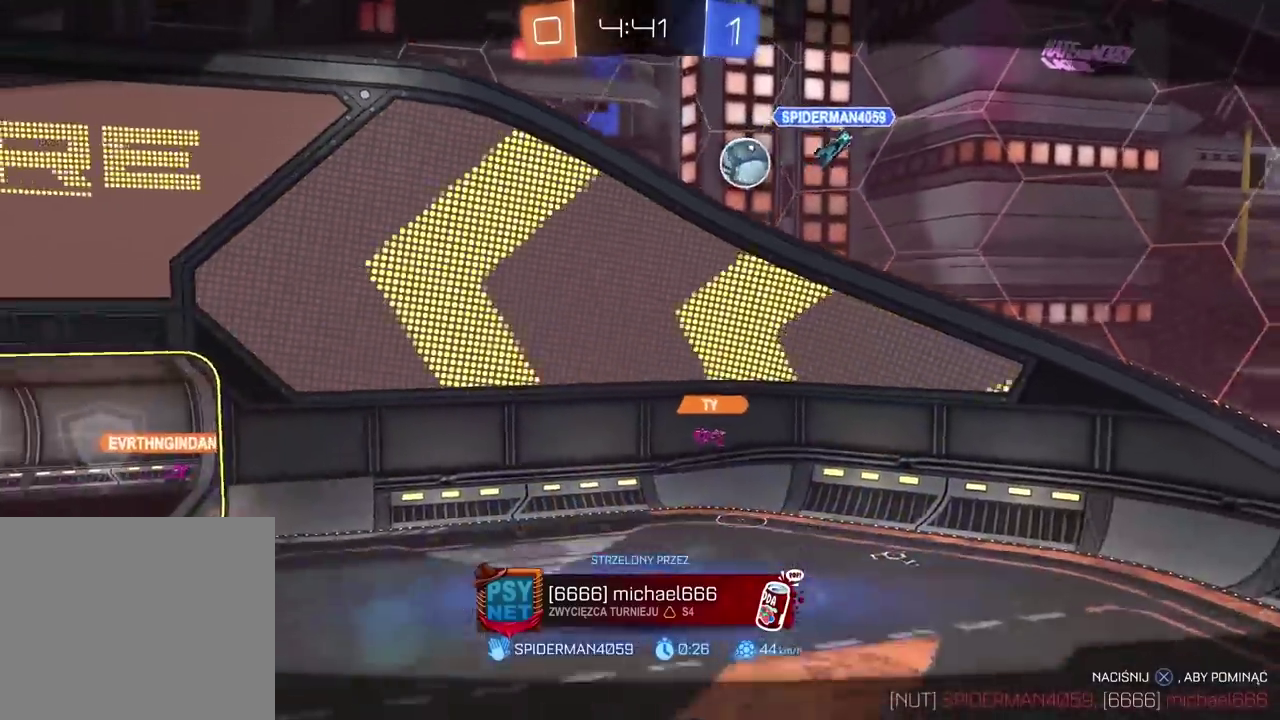
{"buttons": [], "left_stick": "center", "right_stick": "center", "events": [[267, "CROSS", "up"]]}
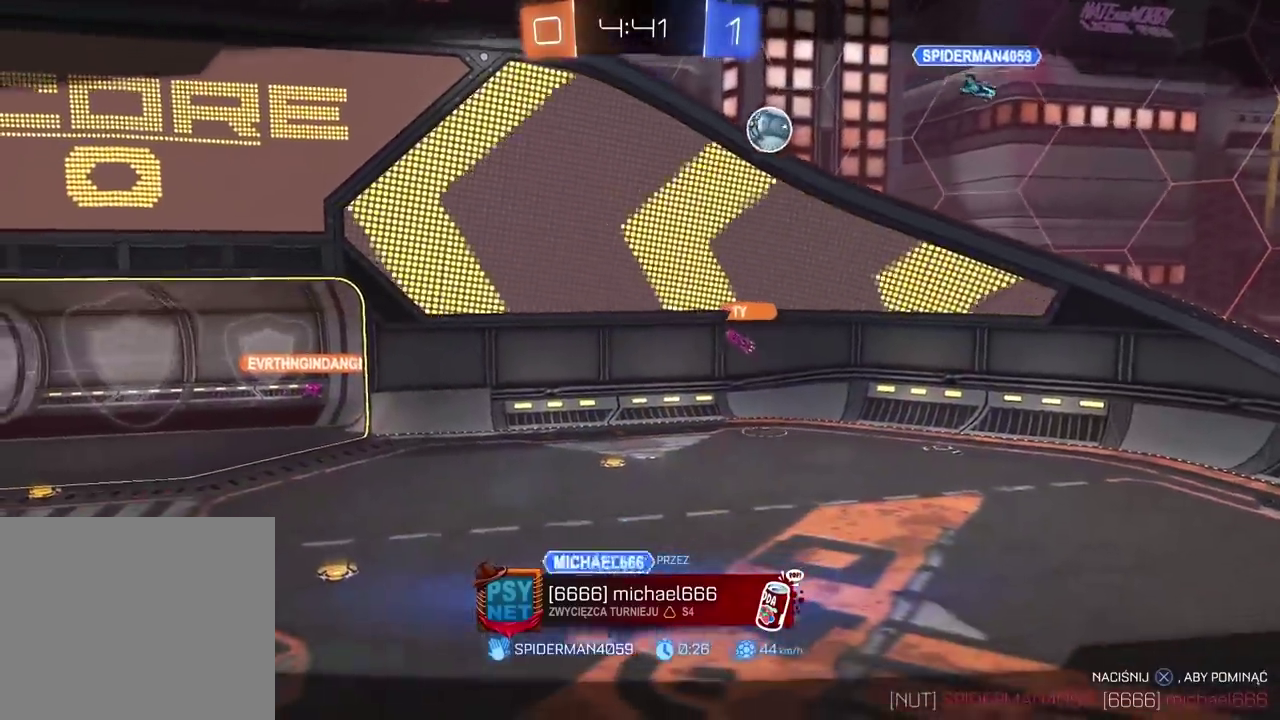
{"buttons": [], "left_stick": "center", "right_stick": "down-left", "events": [[283, "right_stick", "down-left"]]}
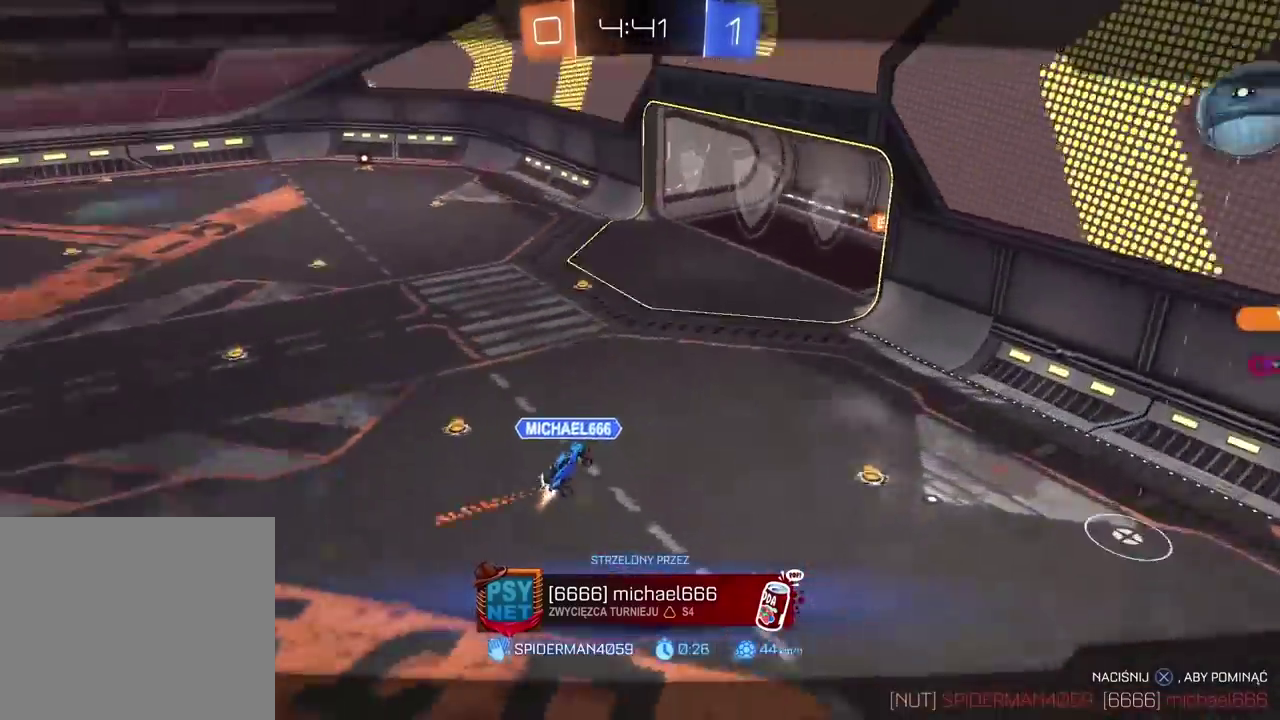
{"buttons": [], "left_stick": "center", "right_stick": "down-left"}
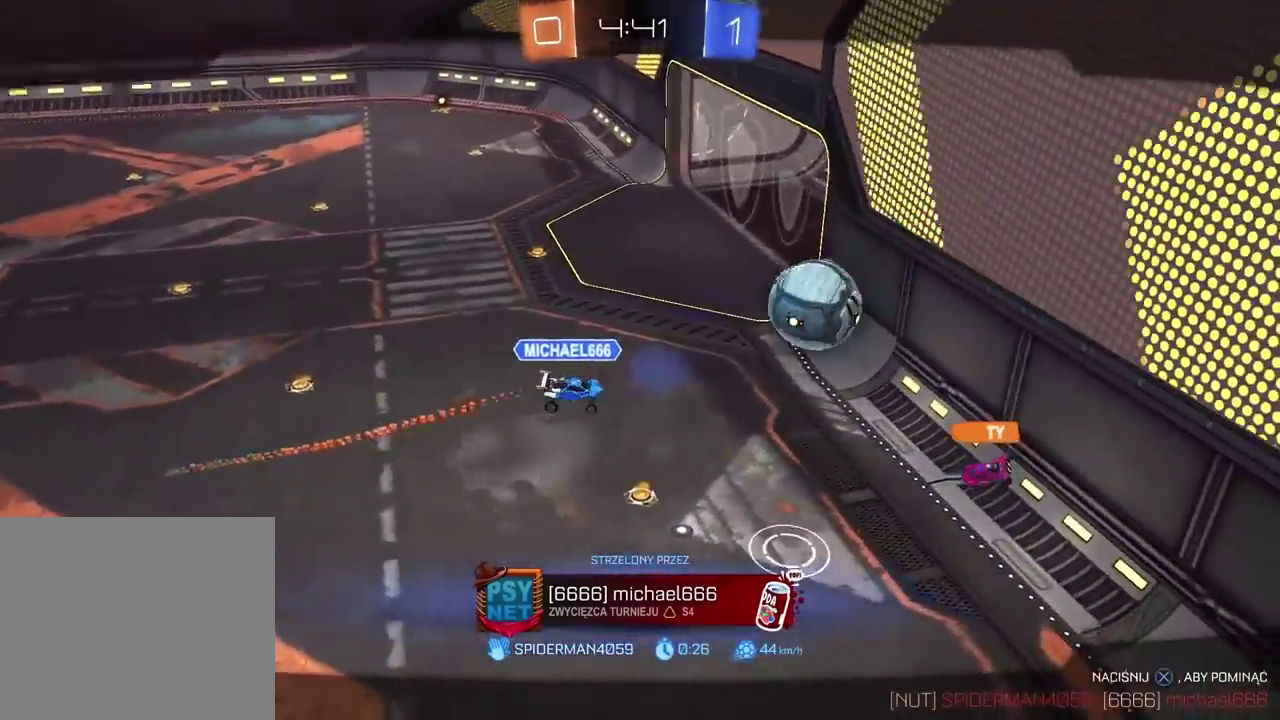
{"buttons": [], "left_stick": "center", "right_stick": "down-left"}
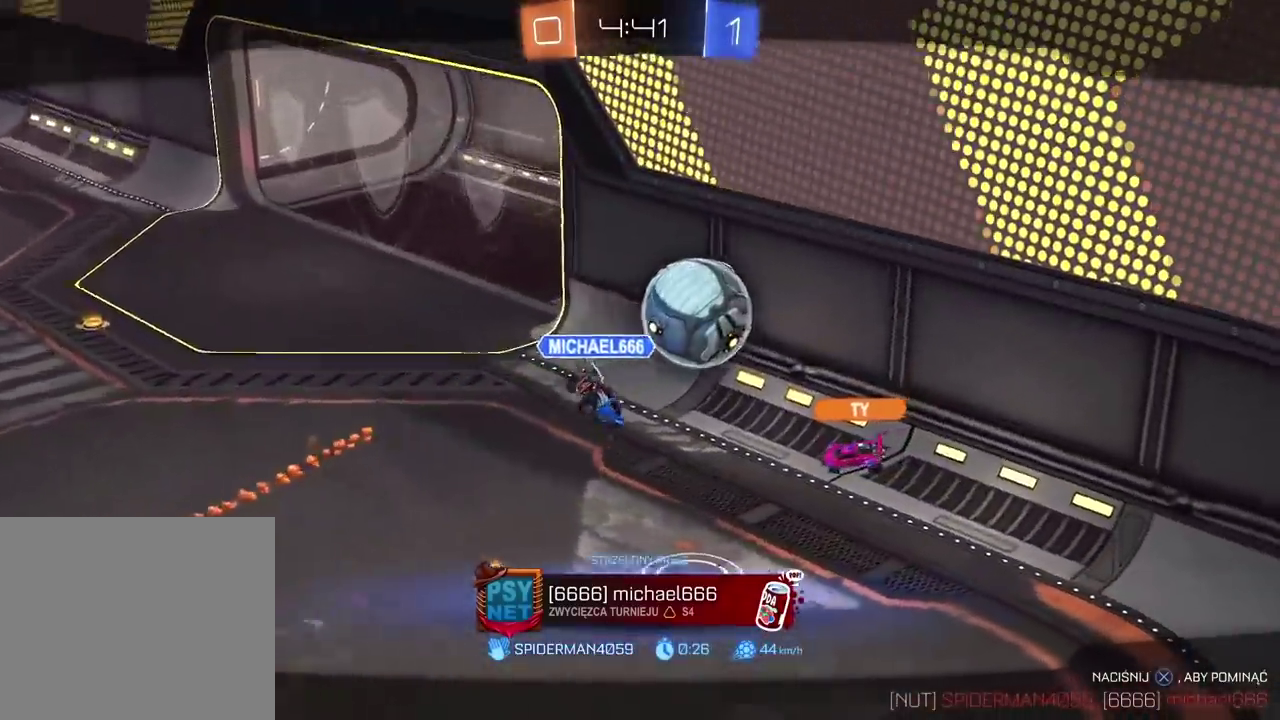
{"buttons": [], "left_stick": "center", "right_stick": "down-left"}
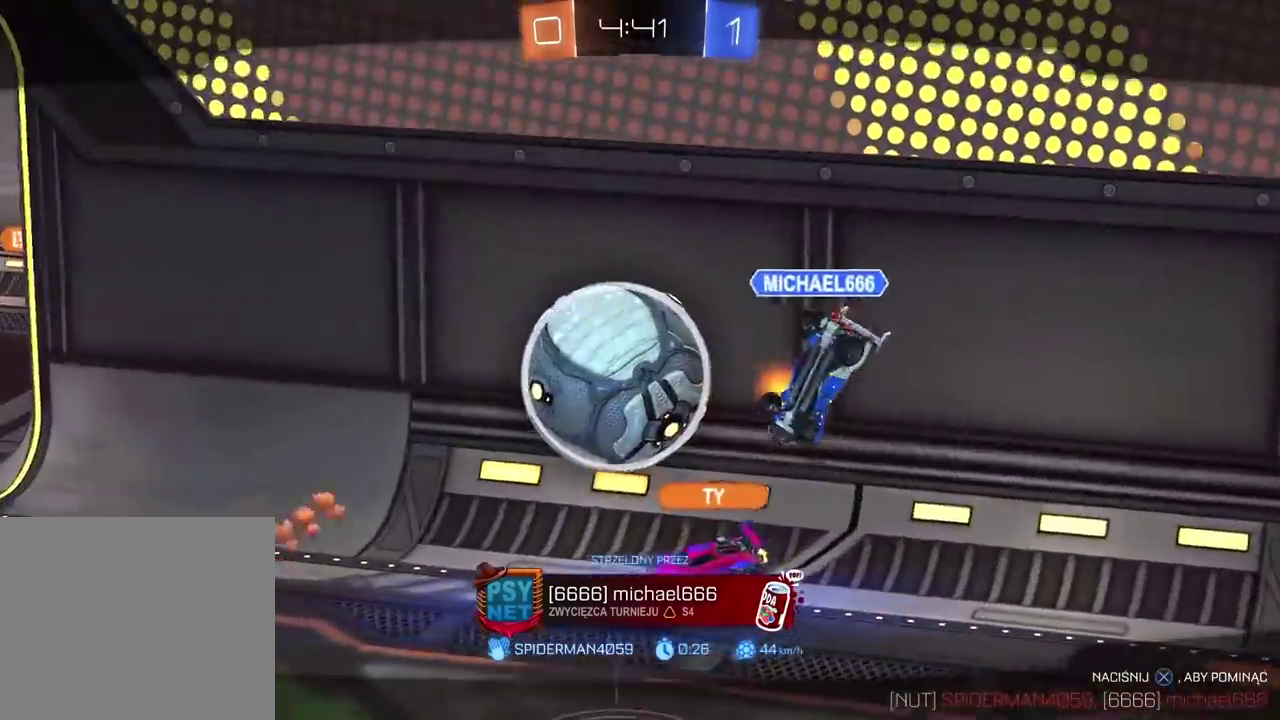
{"buttons": [], "left_stick": "center", "right_stick": "center", "events": [[333, "right_stick", "center"]]}
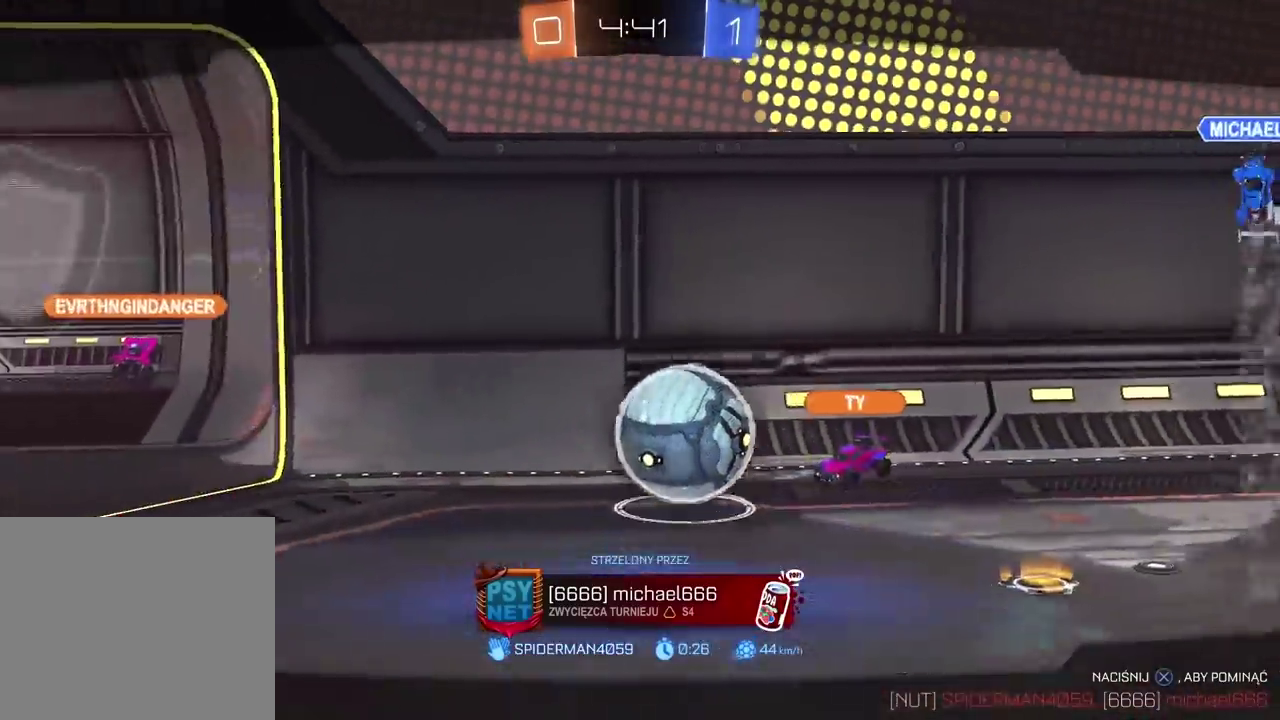
{"buttons": ["CROSS"], "left_stick": "center", "right_stick": "center", "events": [[400, "CROSS", "down"]]}
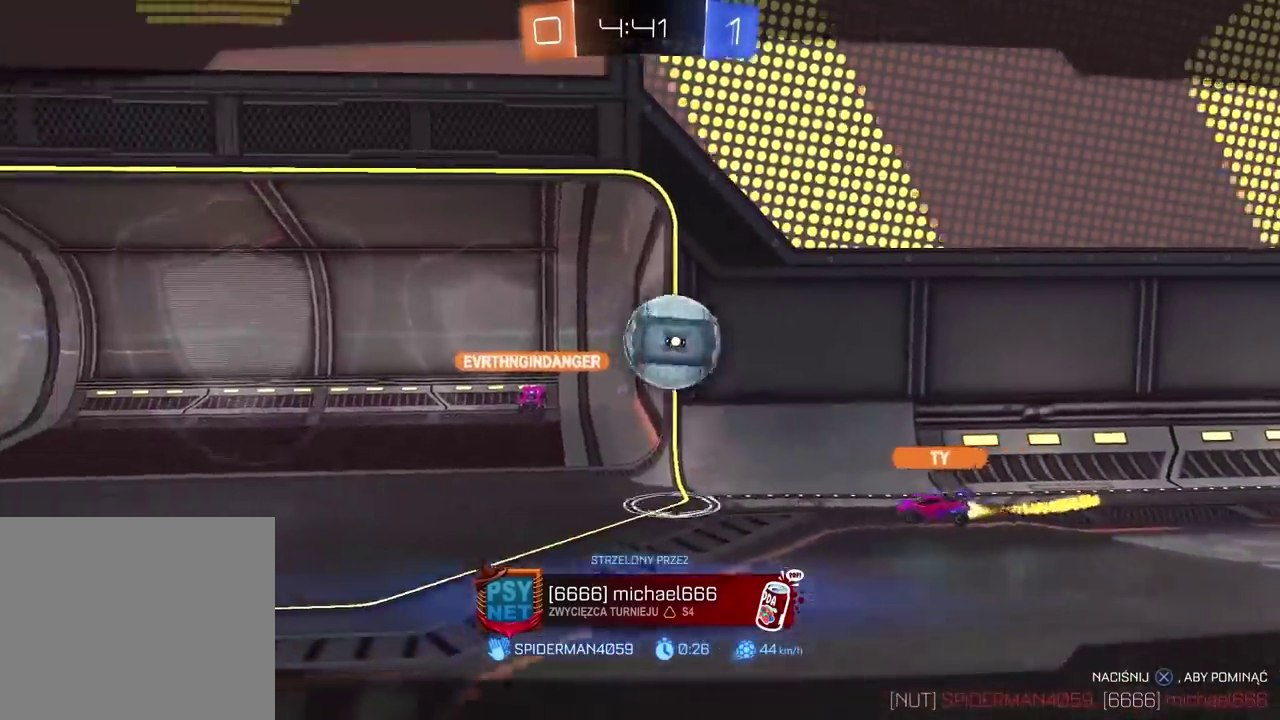
{"buttons": [], "left_stick": "center", "right_stick": "center", "events": [[33, "CROSS", "up"]]}
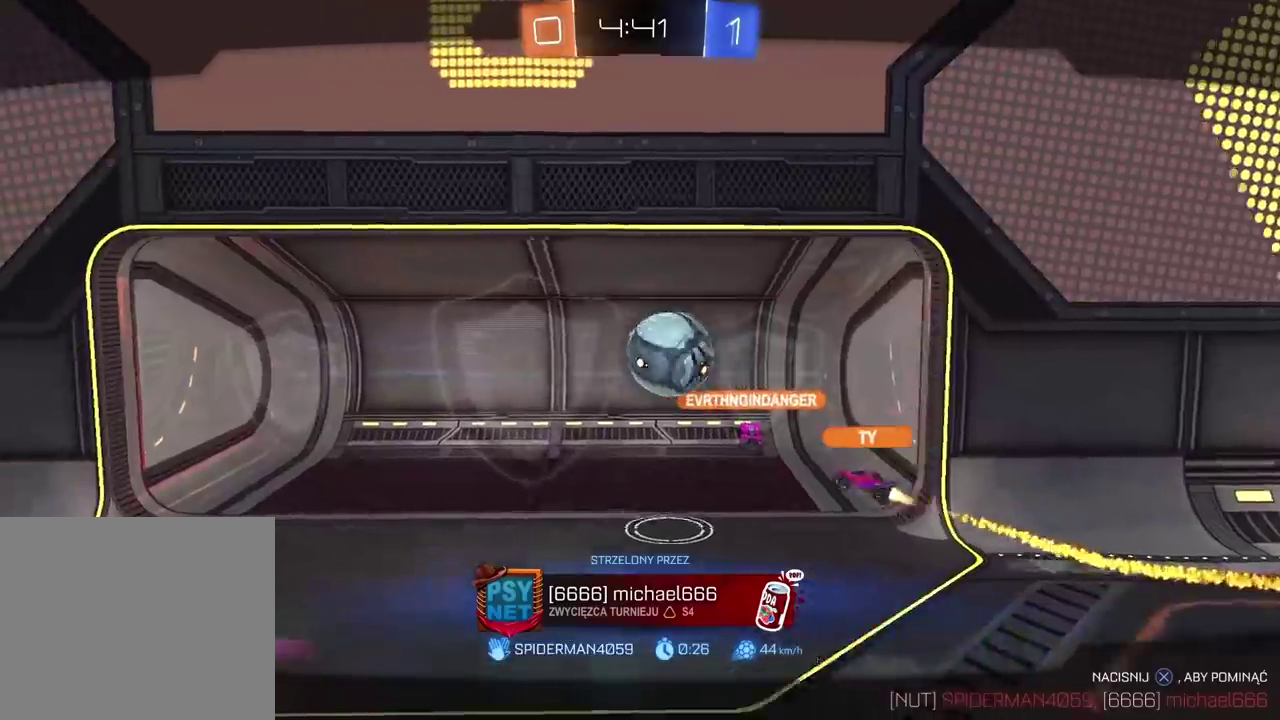
{"buttons": [], "left_stick": "center", "right_stick": "center", "events": []}
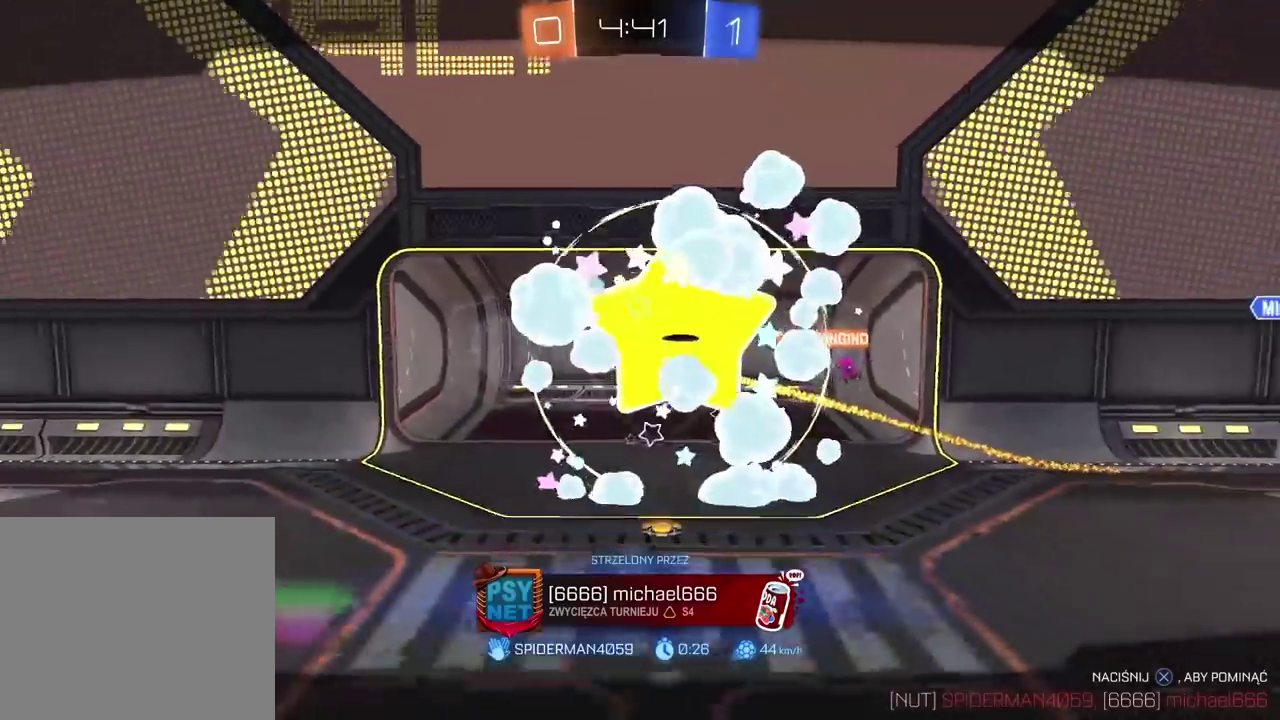
{"buttons": [], "left_stick": "center", "right_stick": "center", "events": [[250, "CROSS", "down"], [467, "CROSS", "up"]]}
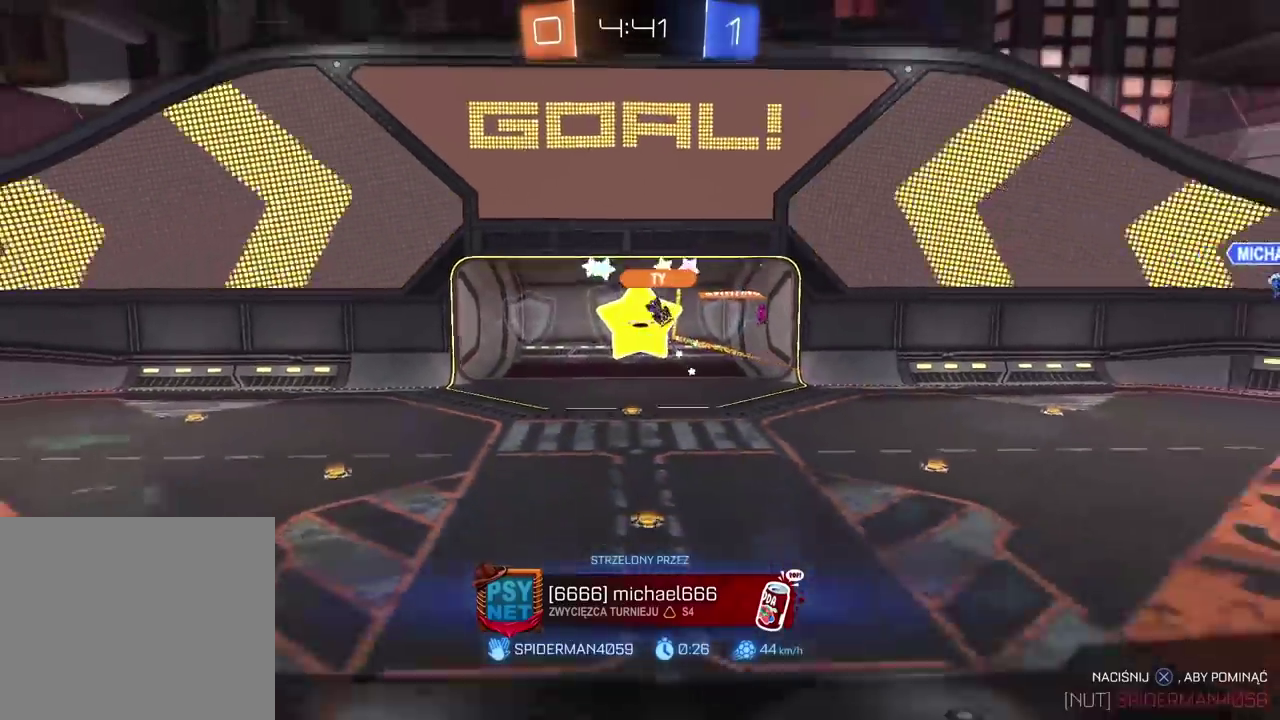
{"buttons": ["CROSS"], "left_stick": "center", "right_stick": "center", "events": [[350, "CROSS", "down"]]}
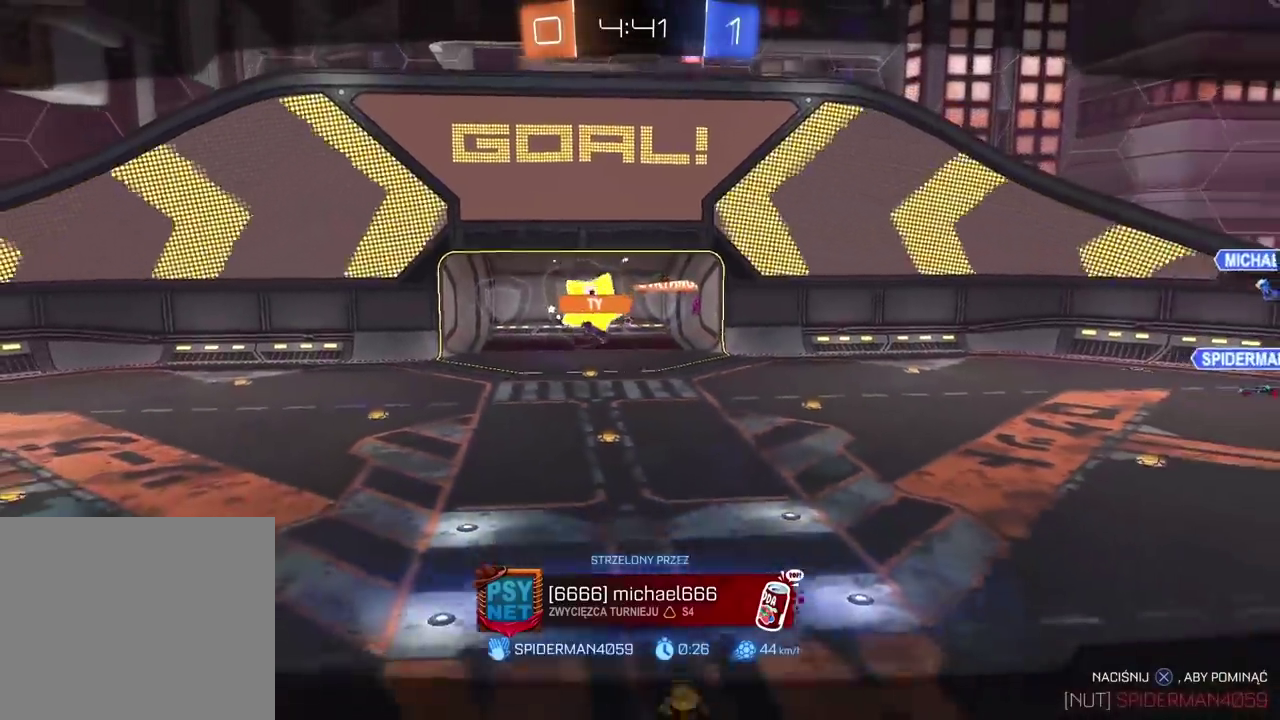
{"buttons": [], "left_stick": "center", "right_stick": "center", "events": [[17, "CROSS", "up"]]}
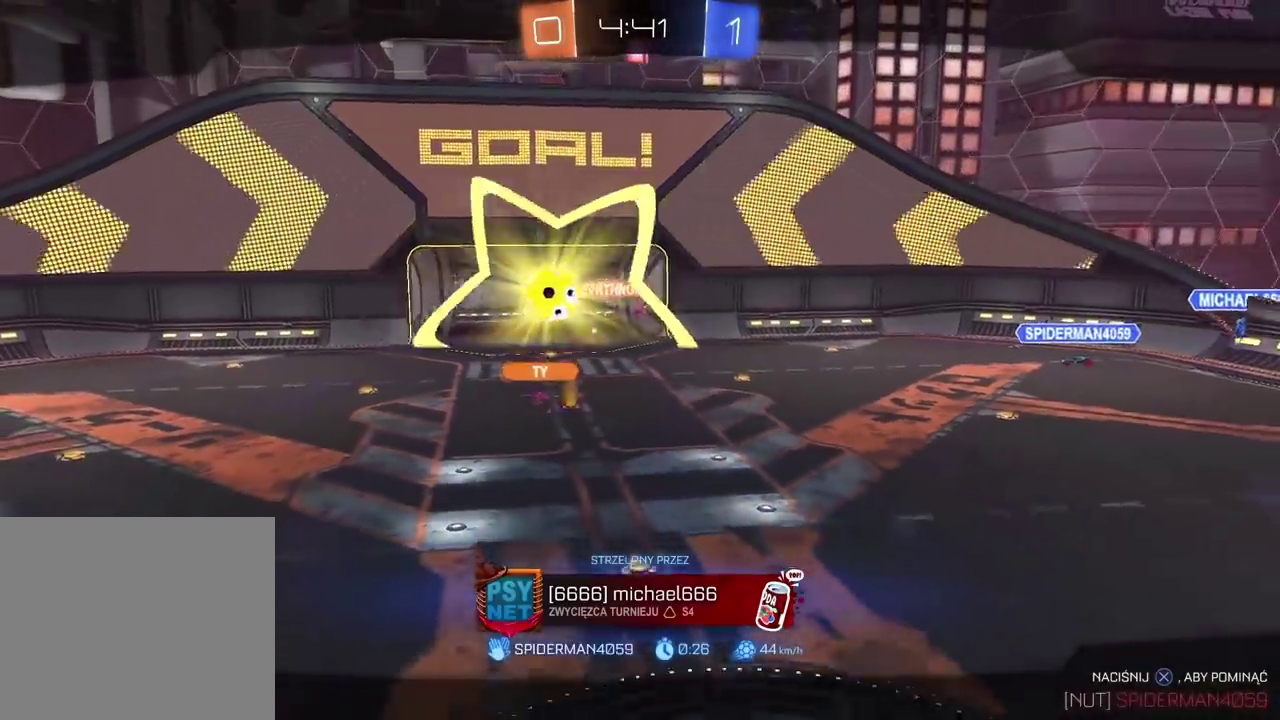
{"buttons": [], "left_stick": "center", "right_stick": "center", "events": [[133, "CROSS", "down"], [283, "CROSS", "up"]]}
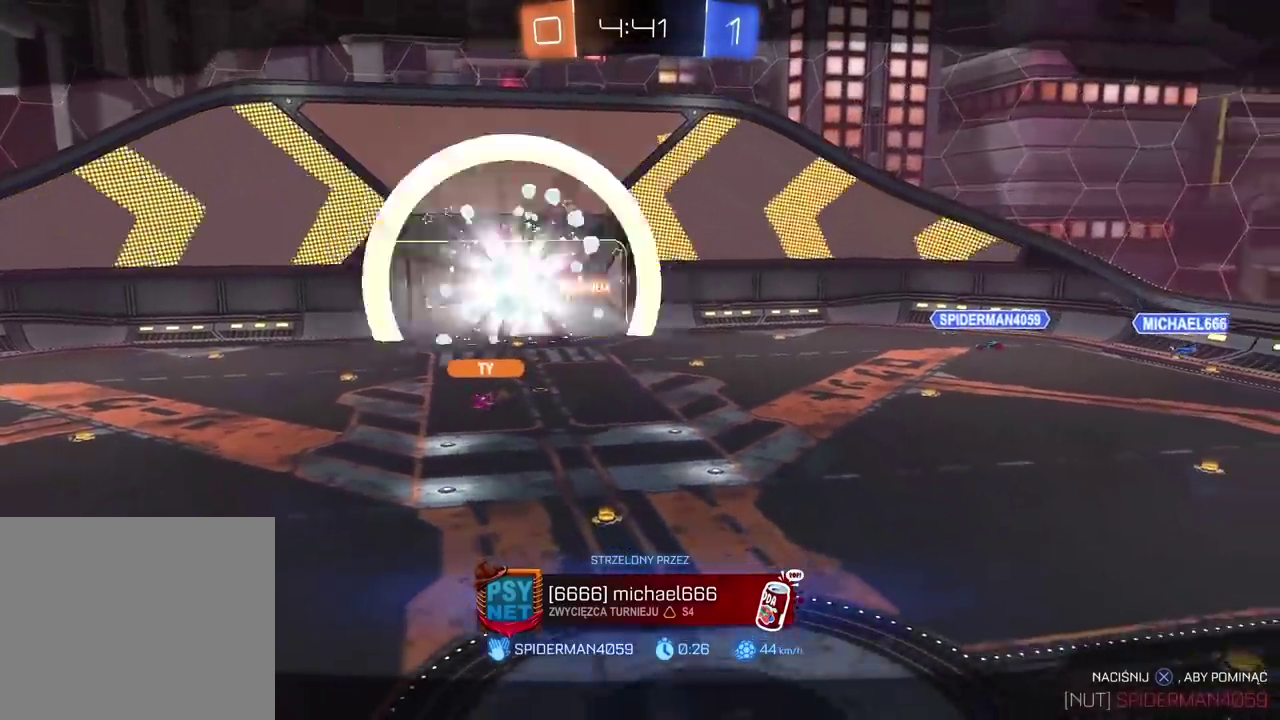
{"buttons": ["TRIANGLE"], "left_stick": "center", "right_stick": "center", "events": [[417, "TRIANGLE", "down"]]}
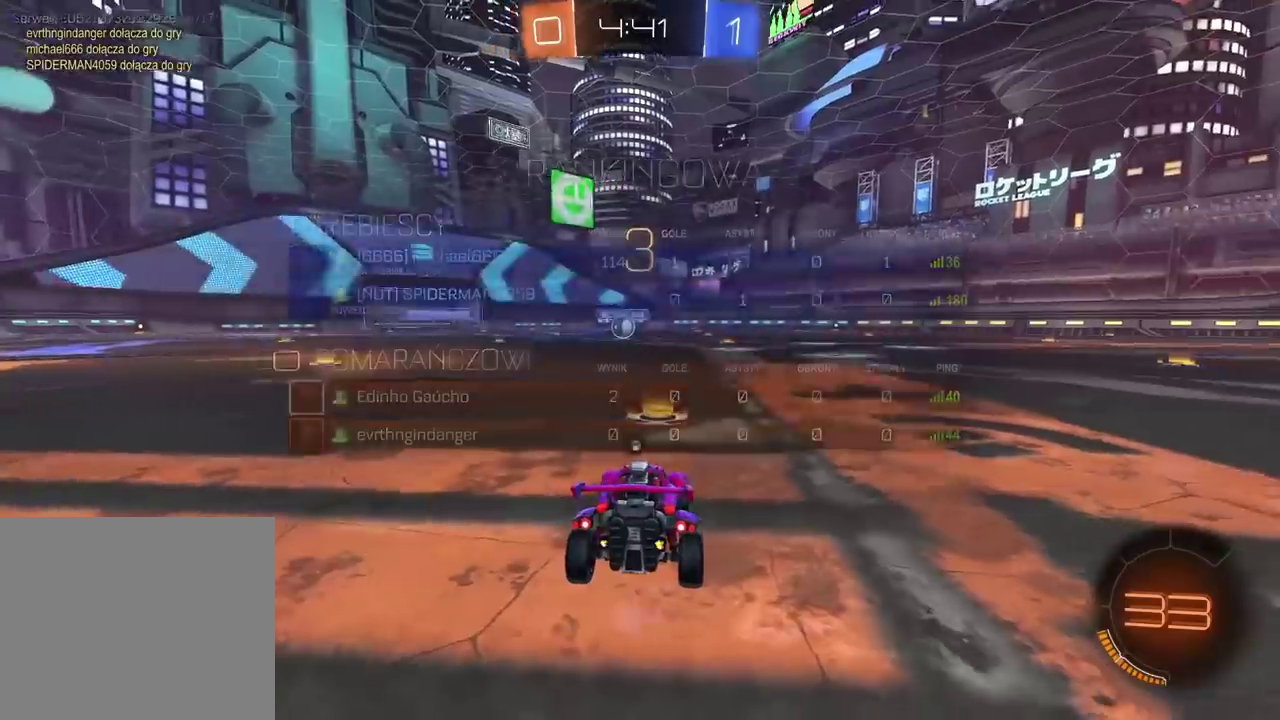
{"buttons": ["R2"], "left_stick": "center", "right_stick": "center", "events": [[17, "TRIANGLE", "up"], [83, "TRIANGLE", "down"], [117, "R2", "down"], [183, "TRIANGLE", "up"], [267, "TRIANGLE", "down"], [333, "TRIANGLE", "up"], [400, "TRIANGLE", "down"], [483, "TRIANGLE", "up"]]}